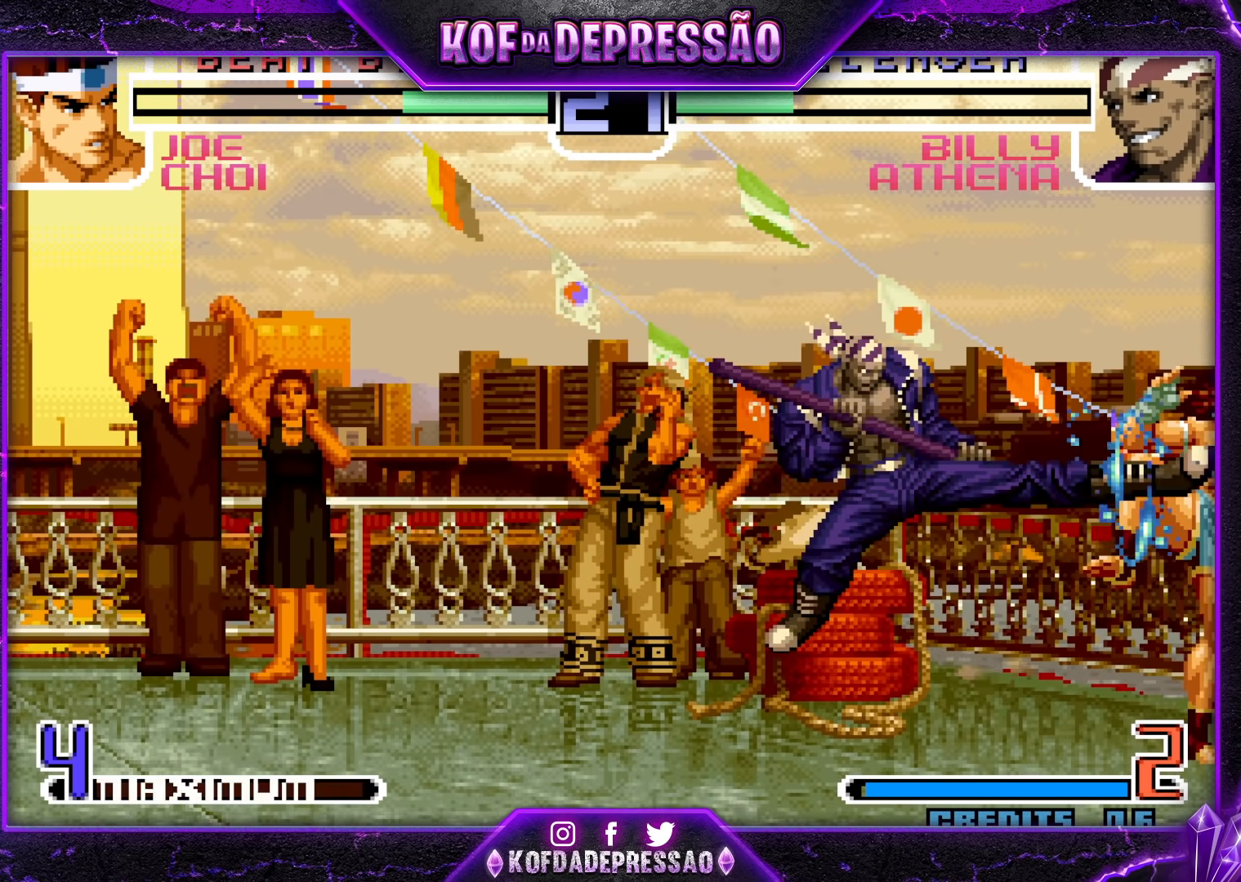
Gameplay with a controller (arcade stick); each line is a JSON object with the inputs held at the frame after it. "events" lists button and stick changes between this image and that frame as [ms after this image, input, new state], when the widget could be followed in between. Not read: L3 R3.
{"buttons": [], "left_stick": "left", "events": [[50, "R1", "up"], [67, "CROSS", "up"], [200, "R1", "down"], [200, "SQUARE", "down"], [200, "TRIANGLE", "down"], [233, "R1", "up"], [233, "left_stick", "left"], [250, "SQUARE", "up"], [250, "TRIANGLE", "up"], [300, "left_stick", "center"], [350, "left_stick", "left"]]}
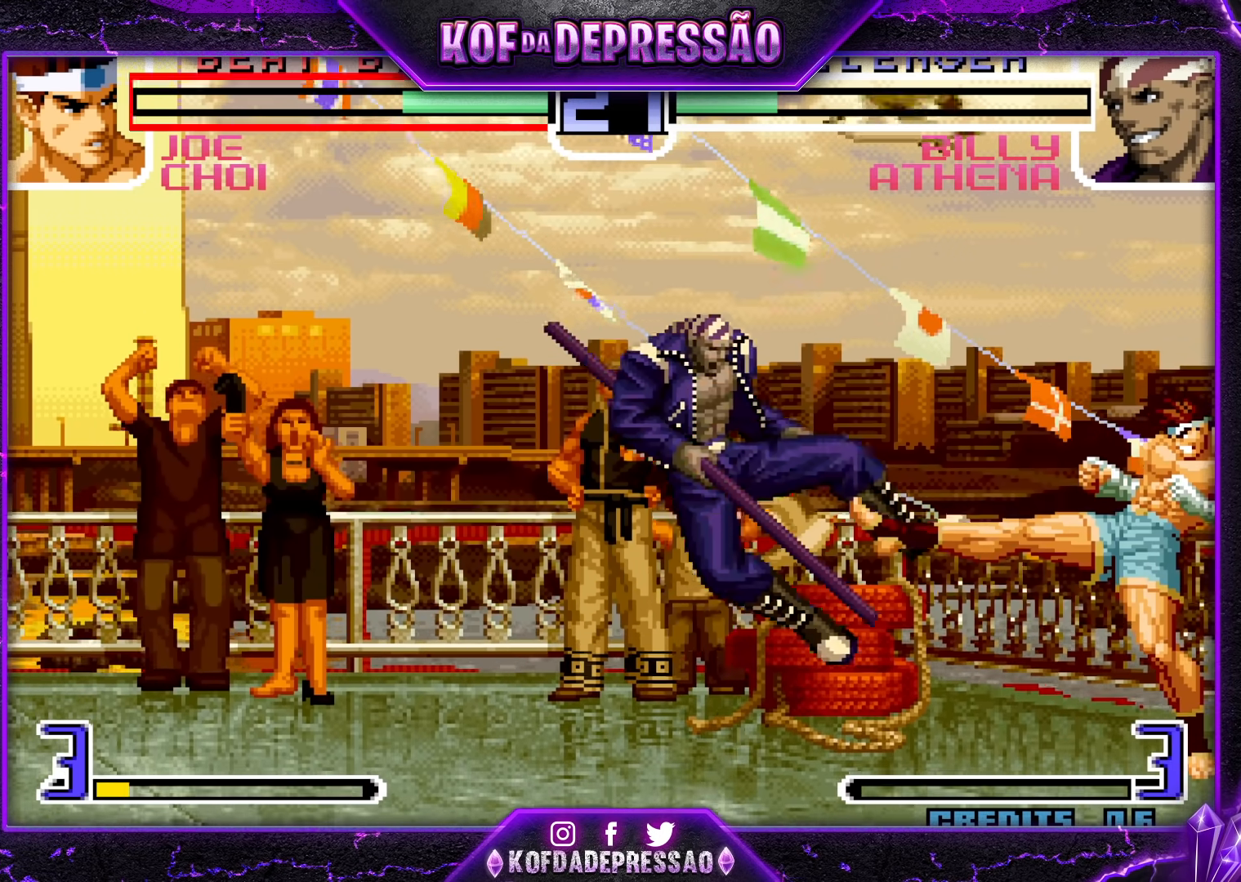
{"buttons": [], "left_stick": "left", "events": [[83, "left_stick", "center"], [200, "left_stick", "left"], [267, "left_stick", "center"], [333, "left_stick", "left"], [383, "left_stick", "center"], [450, "left_stick", "left"]]}
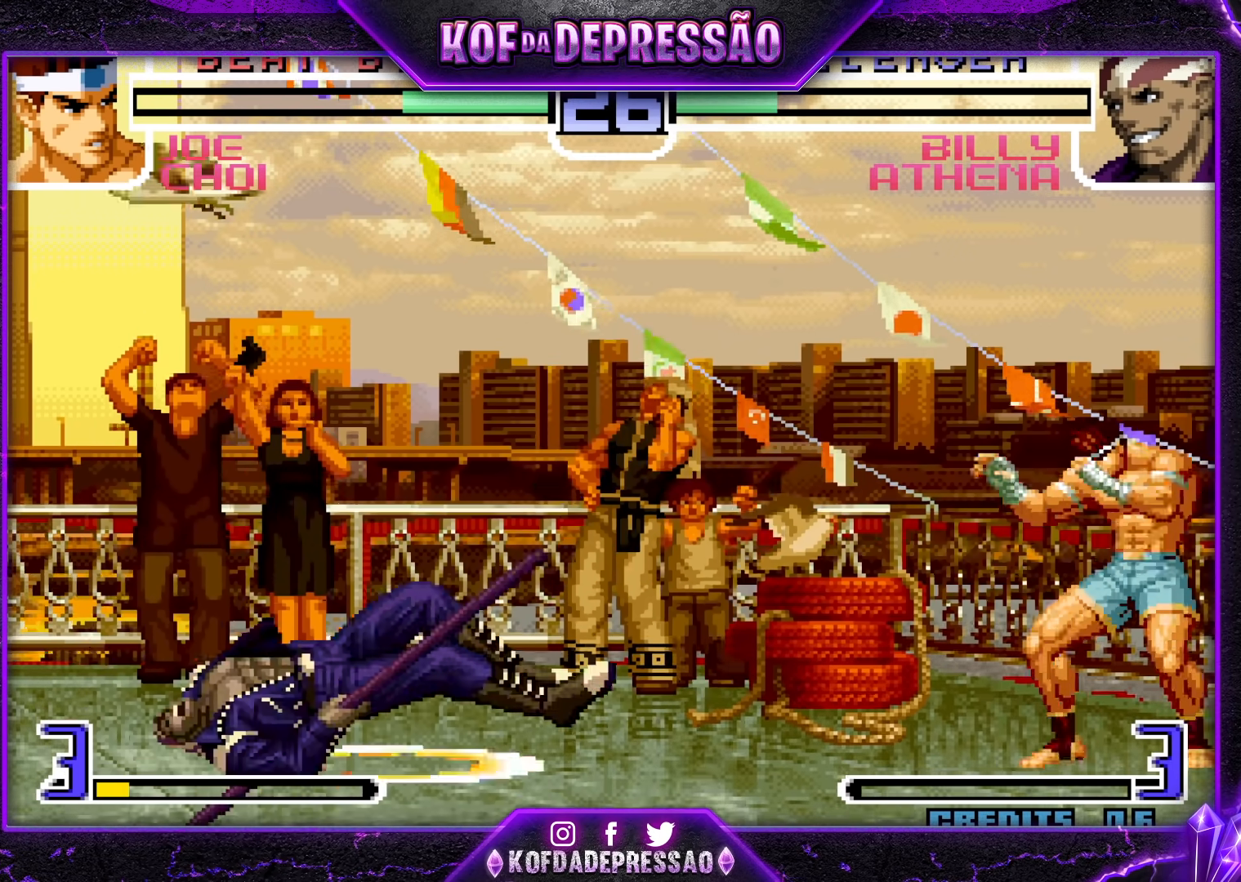
{"buttons": [], "left_stick": "left", "events": []}
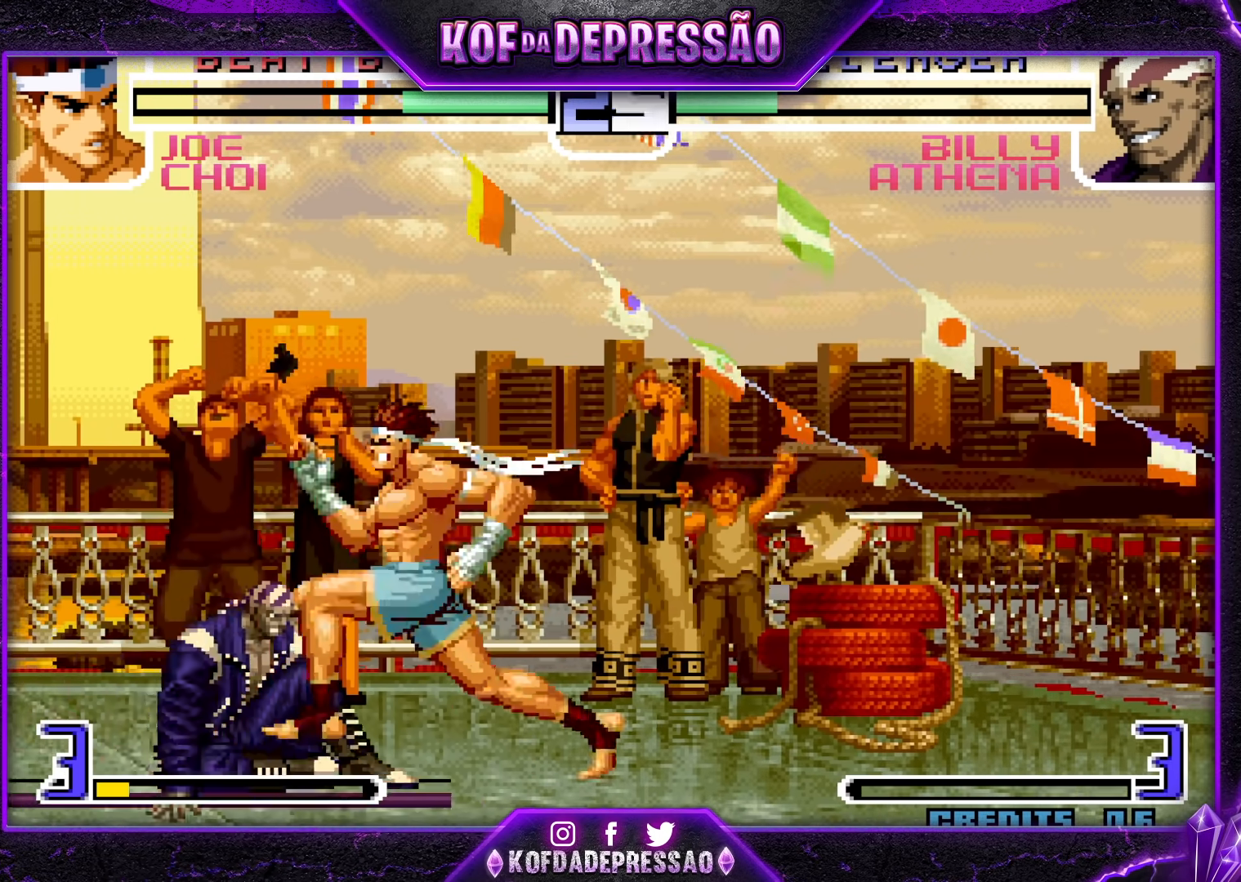
{"buttons": [], "left_stick": "left", "events": [[167, "CROSS", "down"], [233, "CROSS", "up"], [367, "TRIANGLE", "down"], [433, "TRIANGLE", "up"]]}
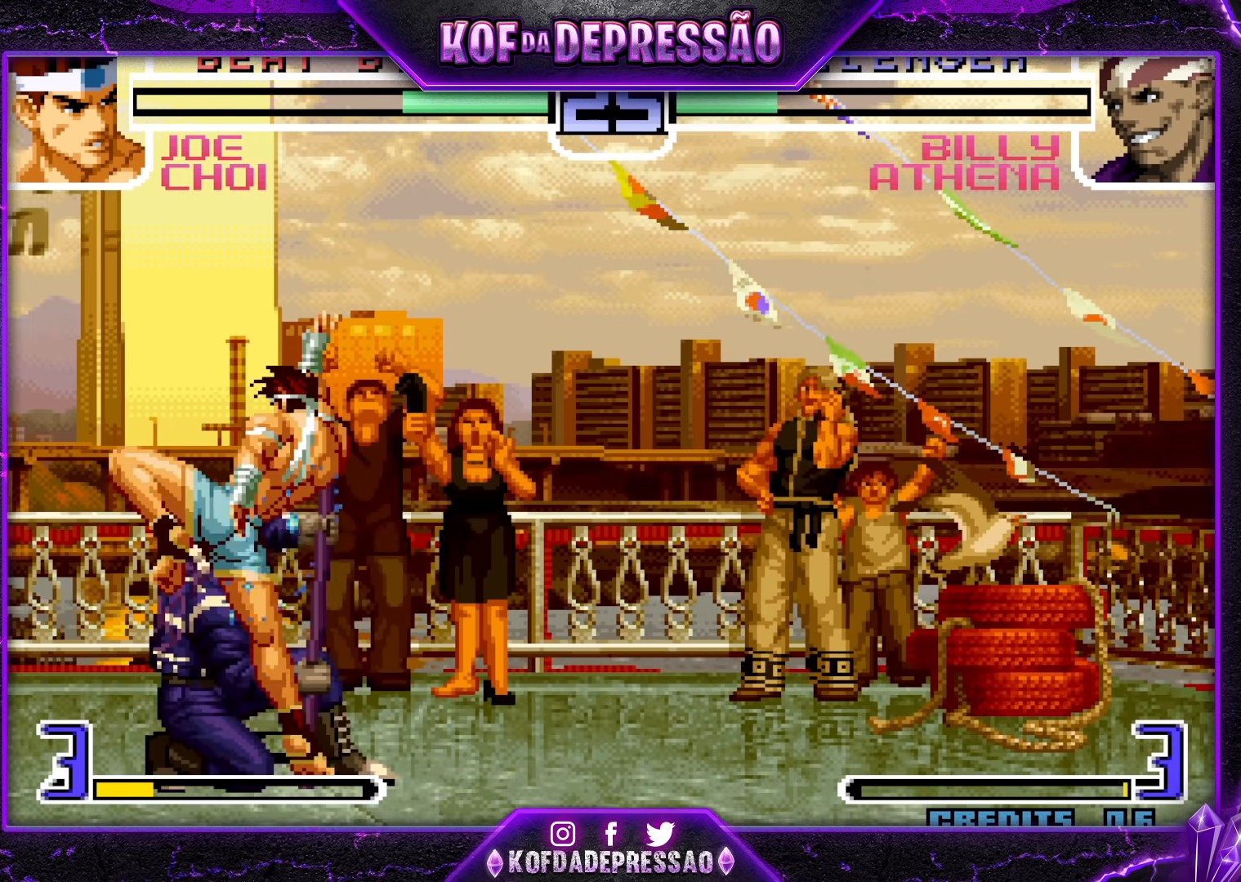
{"buttons": [], "left_stick": "center", "events": [[150, "left_stick", "center"]]}
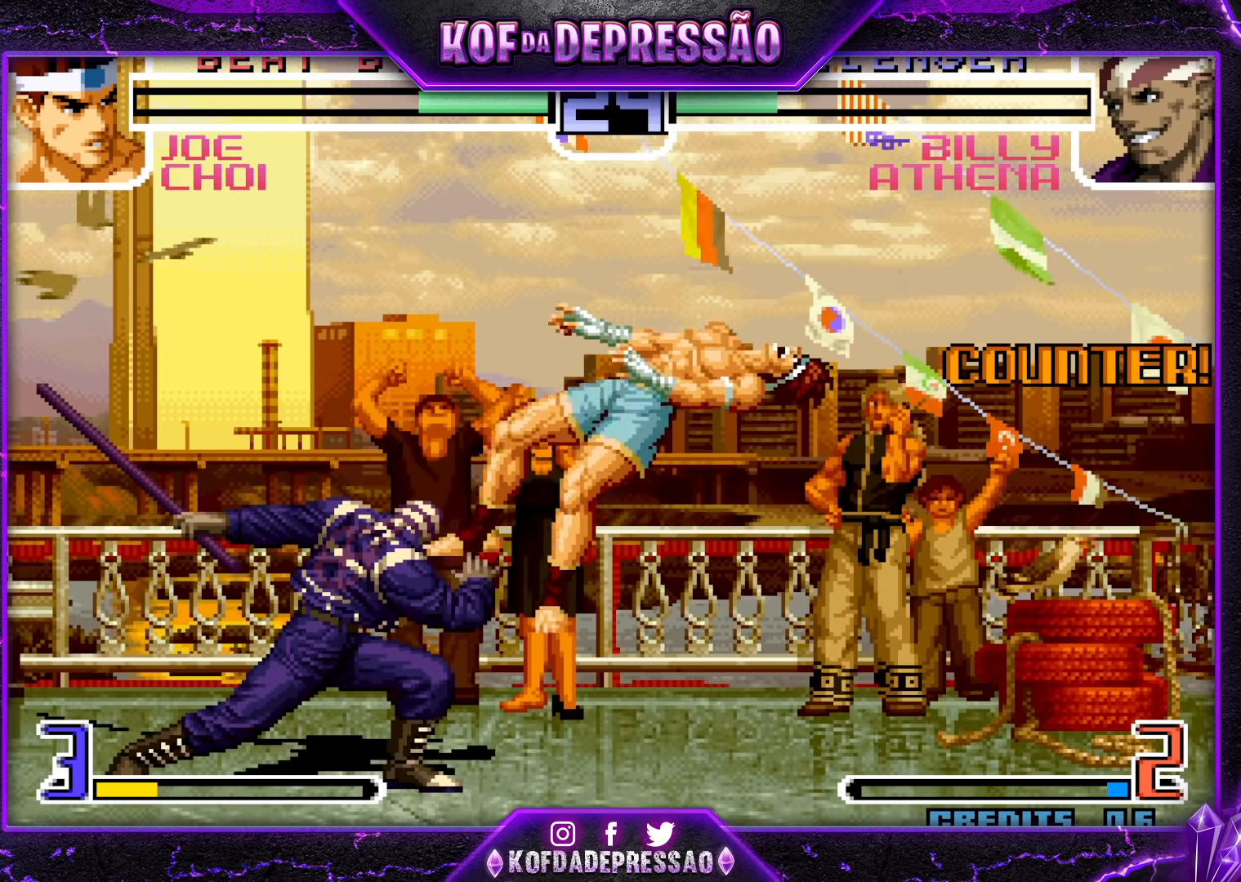
{"buttons": [], "left_stick": "center", "events": []}
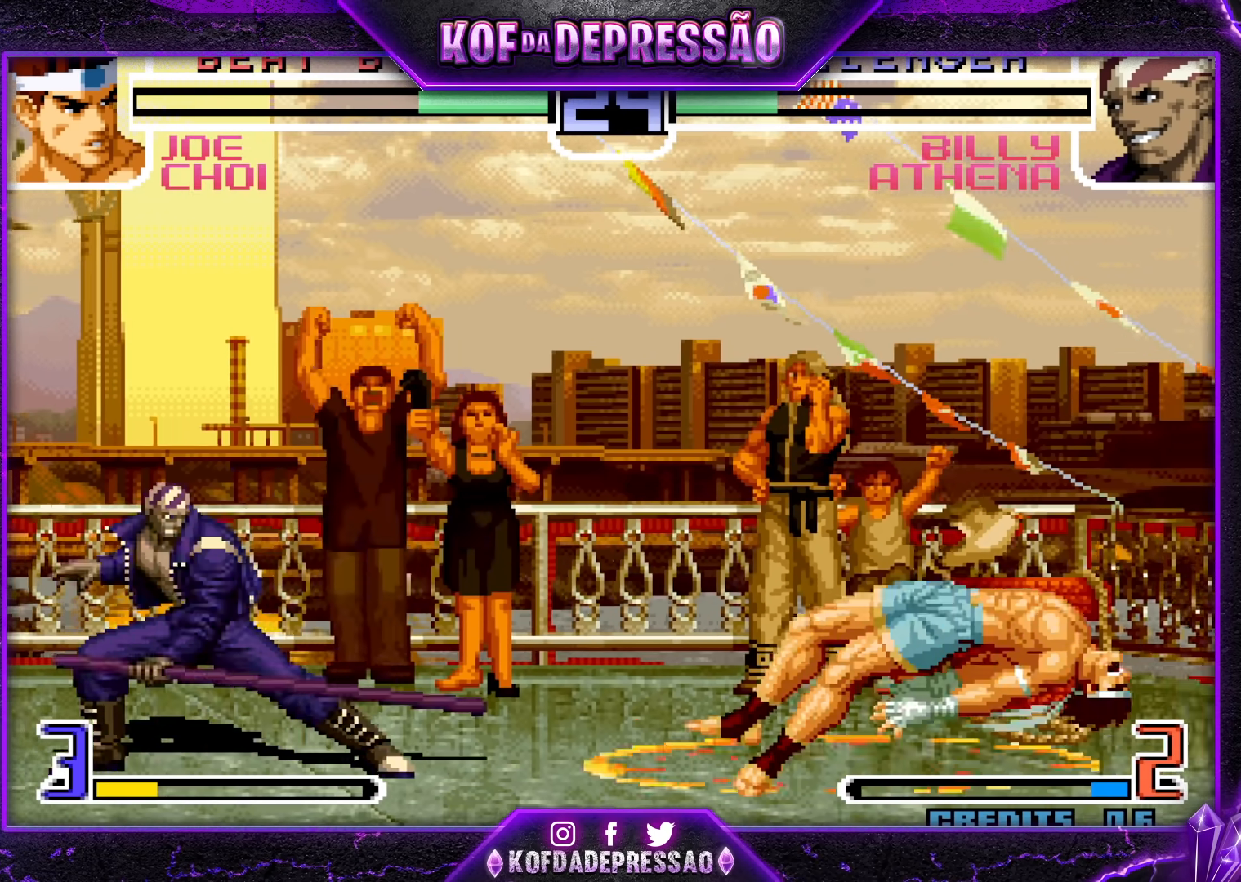
{"buttons": [], "left_stick": "up-left", "events": [[400, "left_stick", "right"], [500, "left_stick", "up-left"]]}
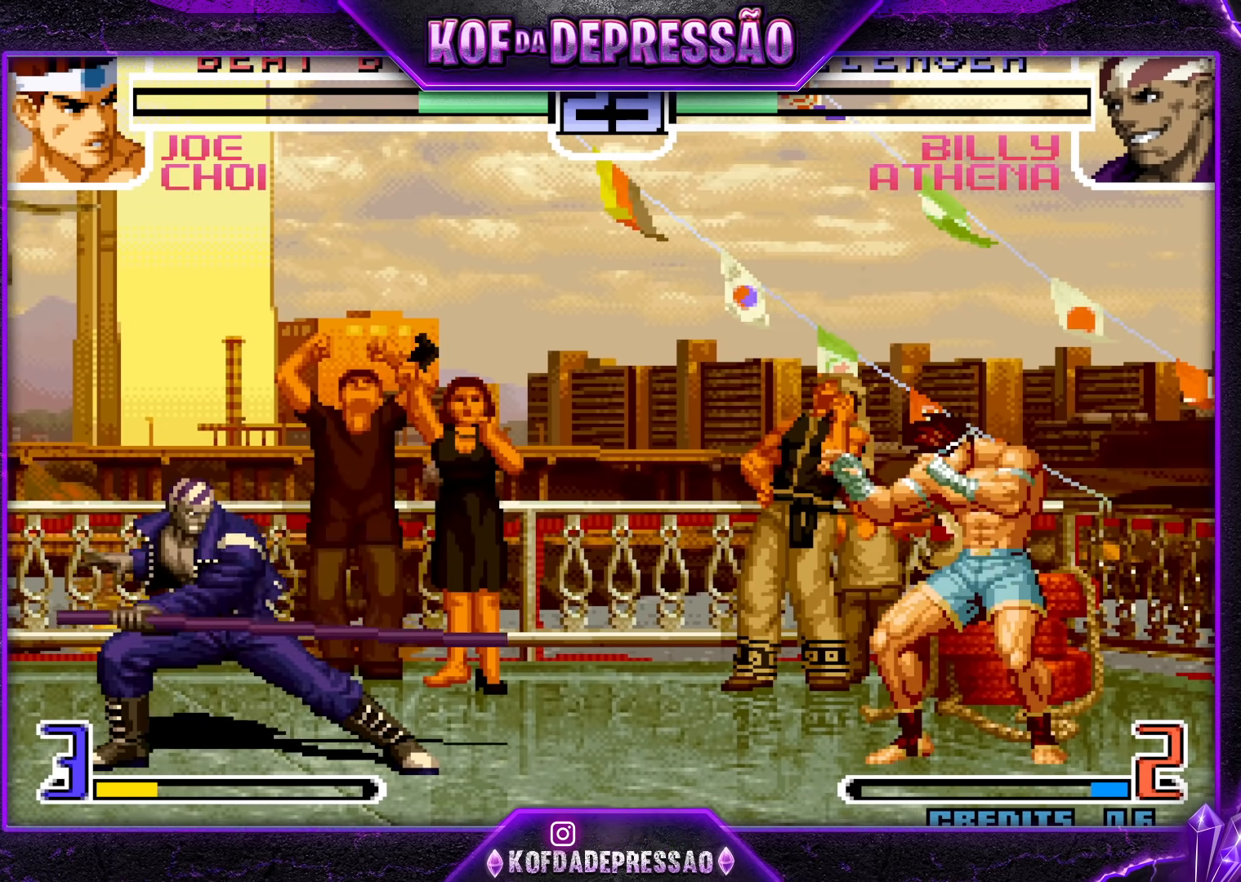
{"buttons": ["CROSS"], "left_stick": "center", "events": [[317, "left_stick", "center"], [500, "CROSS", "down"]]}
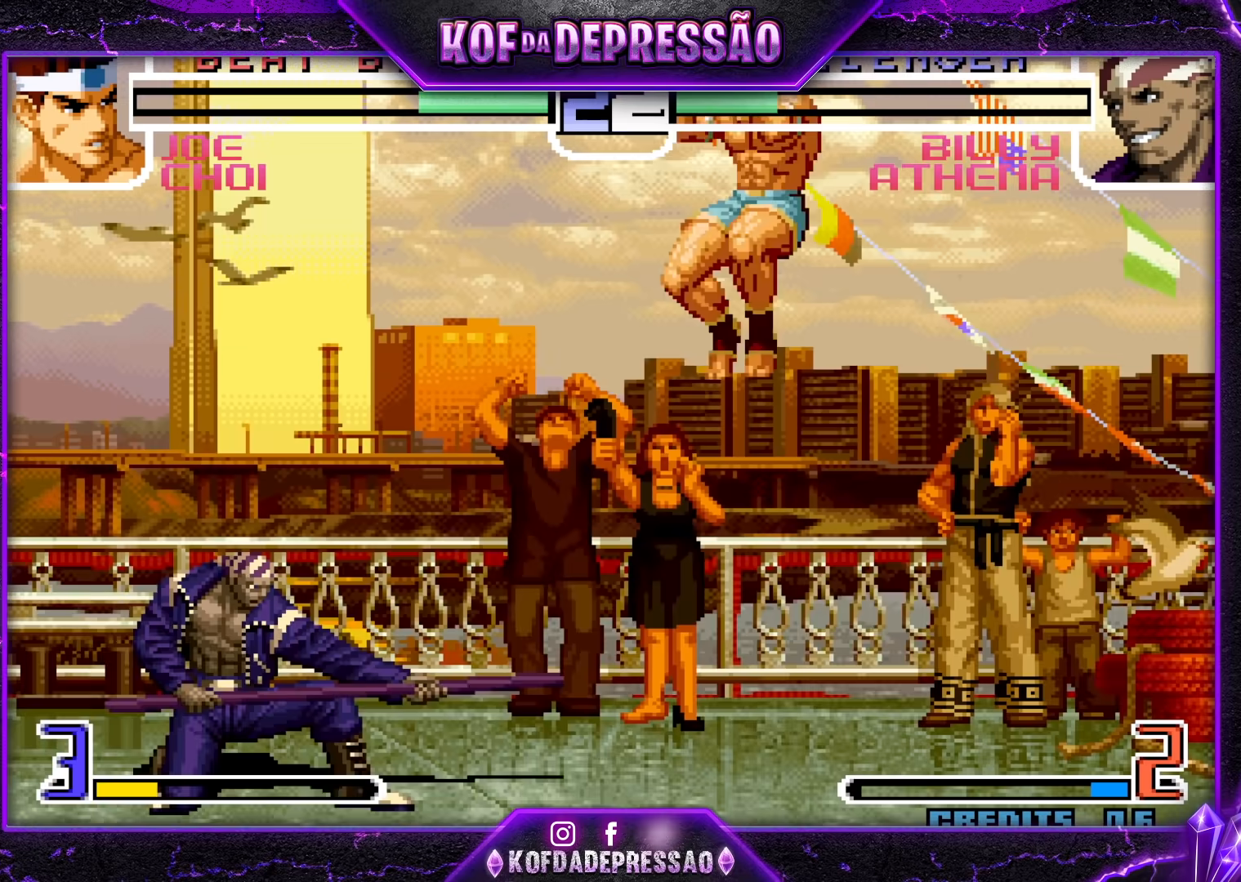
{"buttons": [], "left_stick": "down-right", "events": [[100, "CROSS", "up"], [133, "left_stick", "down-right"], [400, "CROSS", "down"], [500, "CROSS", "up"]]}
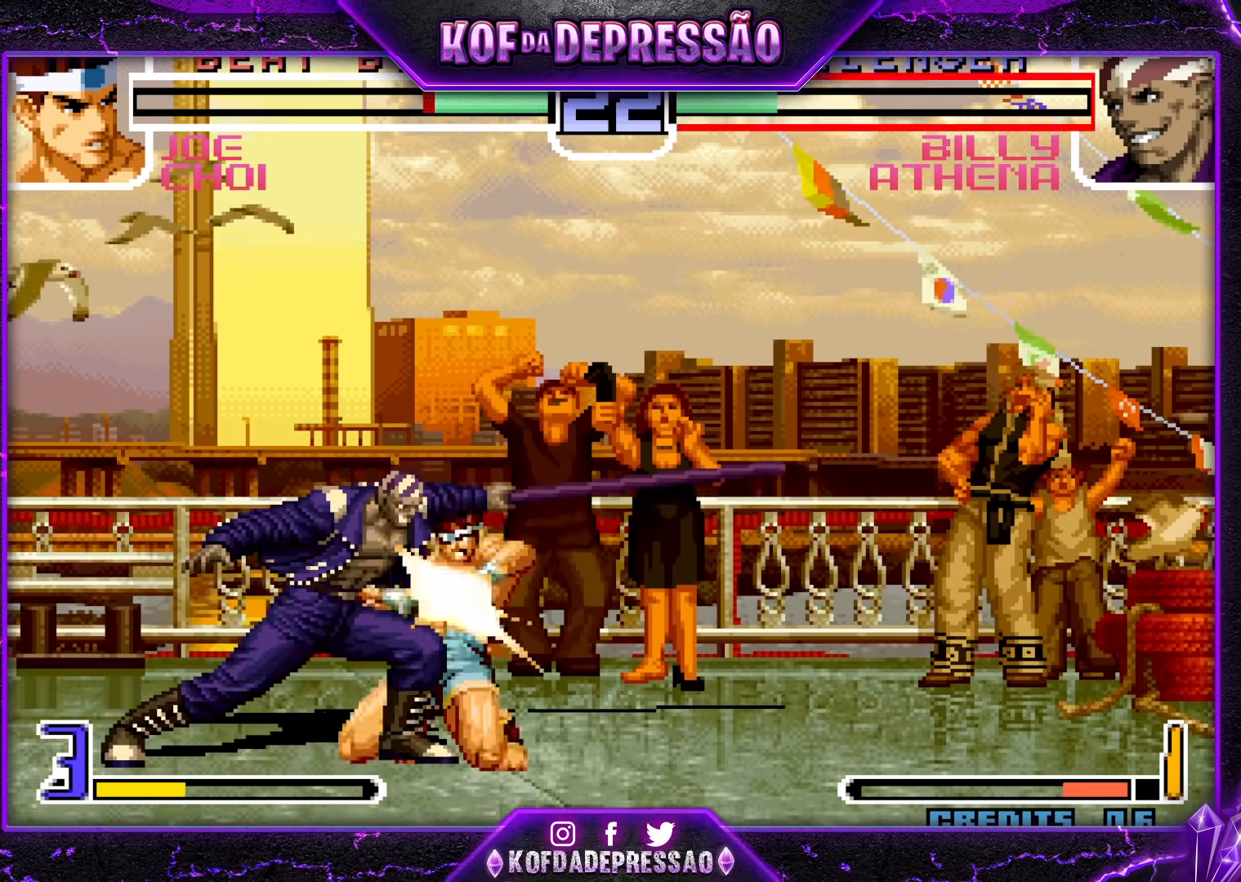
{"buttons": [], "left_stick": "center", "events": [[67, "left_stick", "down"], [217, "left_stick", "right"], [317, "left_stick", "center"]]}
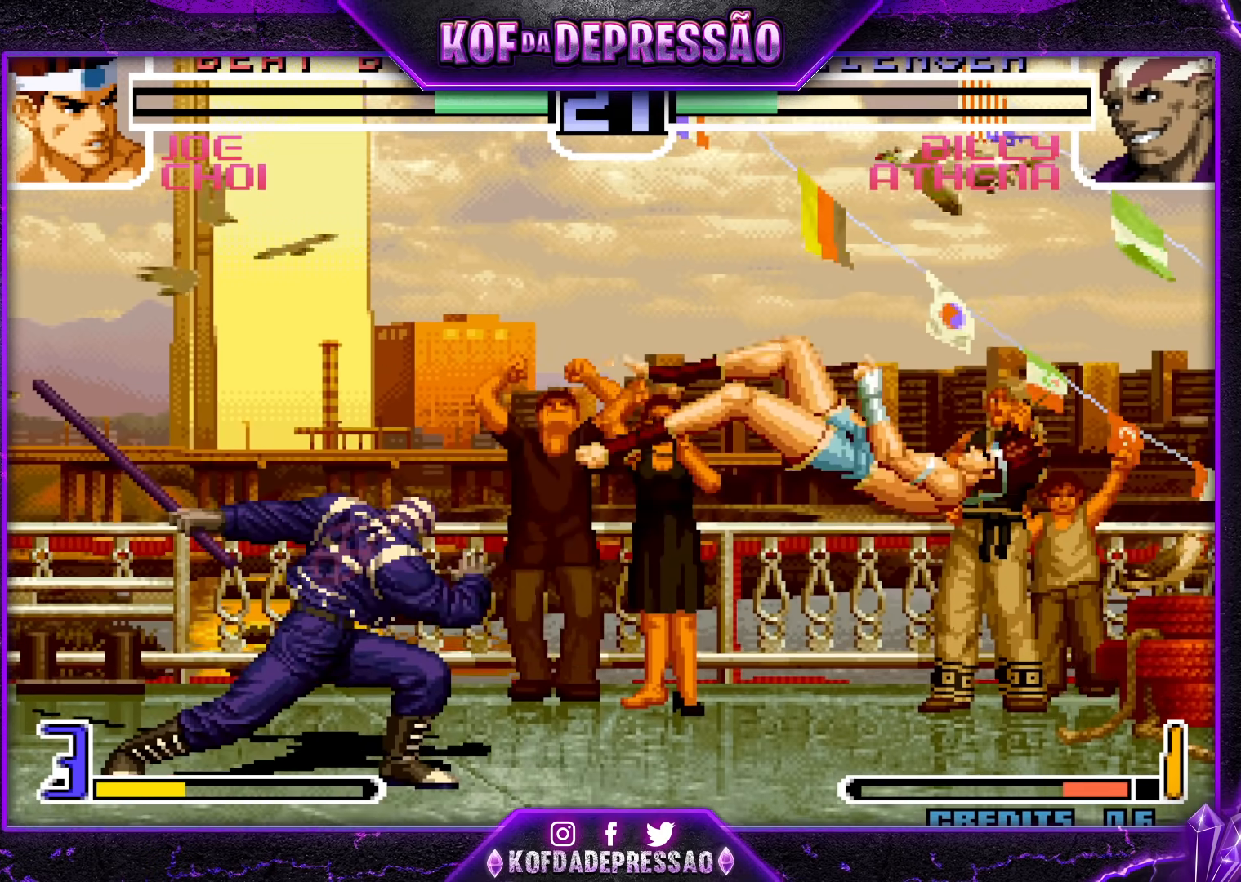
{"buttons": [], "left_stick": "right", "events": [[133, "SQUARE", "down"], [133, "TRIANGLE", "down"], [183, "TRIANGLE", "up"], [200, "SQUARE", "up"], [383, "left_stick", "right"]]}
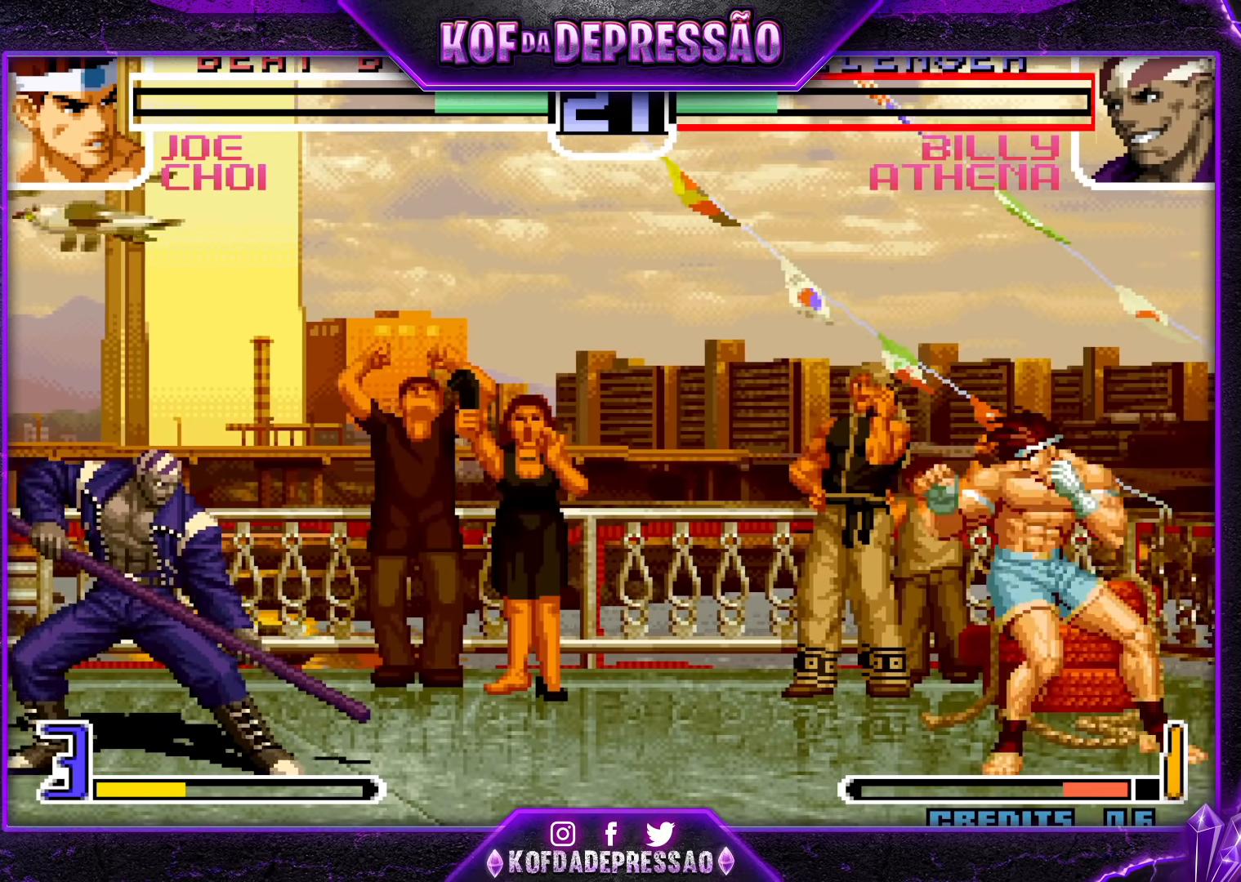
{"buttons": [], "left_stick": "center", "events": [[450, "left_stick", "center"]]}
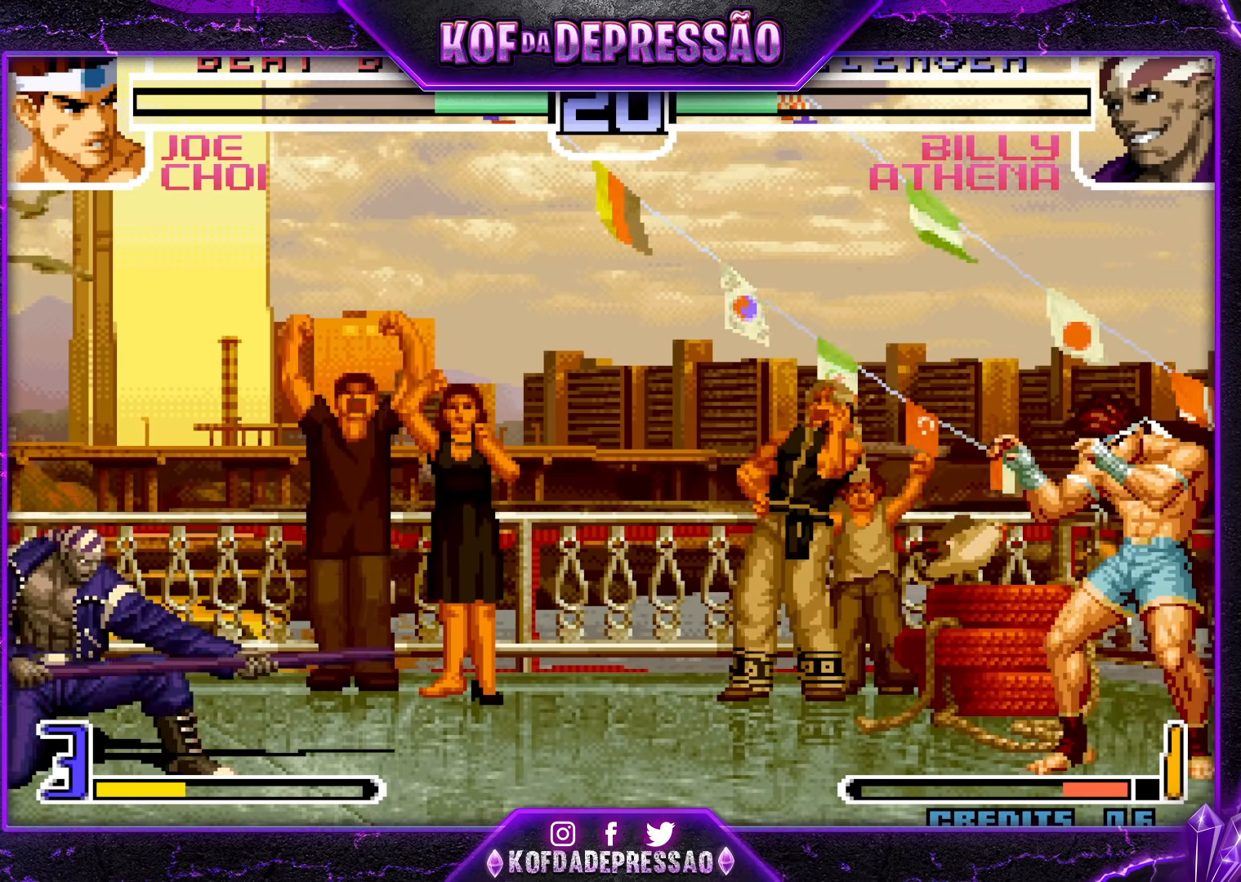
{"buttons": ["SQUARE"], "left_stick": "center", "events": [[183, "left_stick", "right"], [317, "left_stick", "down"], [417, "left_stick", "left"], [433, "SQUARE", "down"], [483, "left_stick", "center"]]}
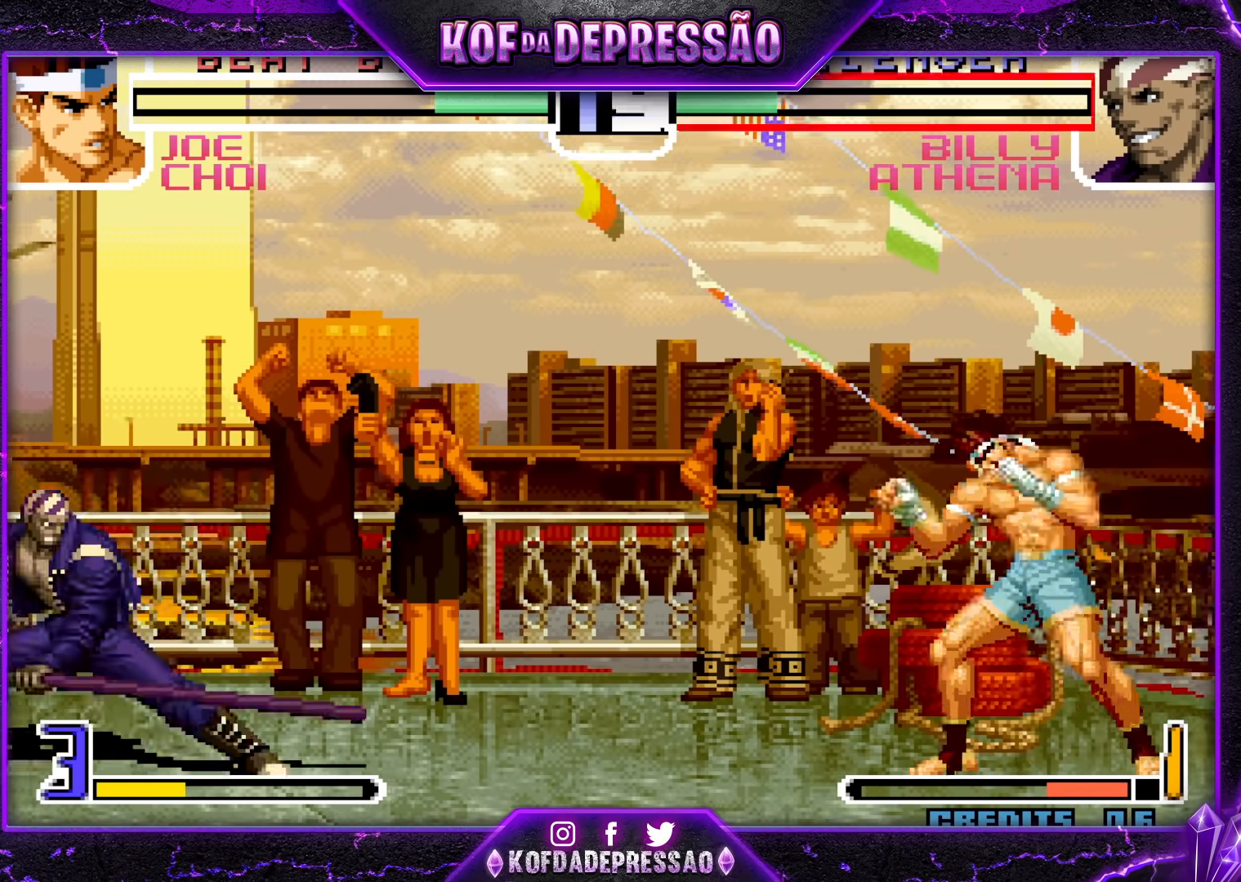
{"buttons": [], "left_stick": "center", "events": [[33, "SQUARE", "up"]]}
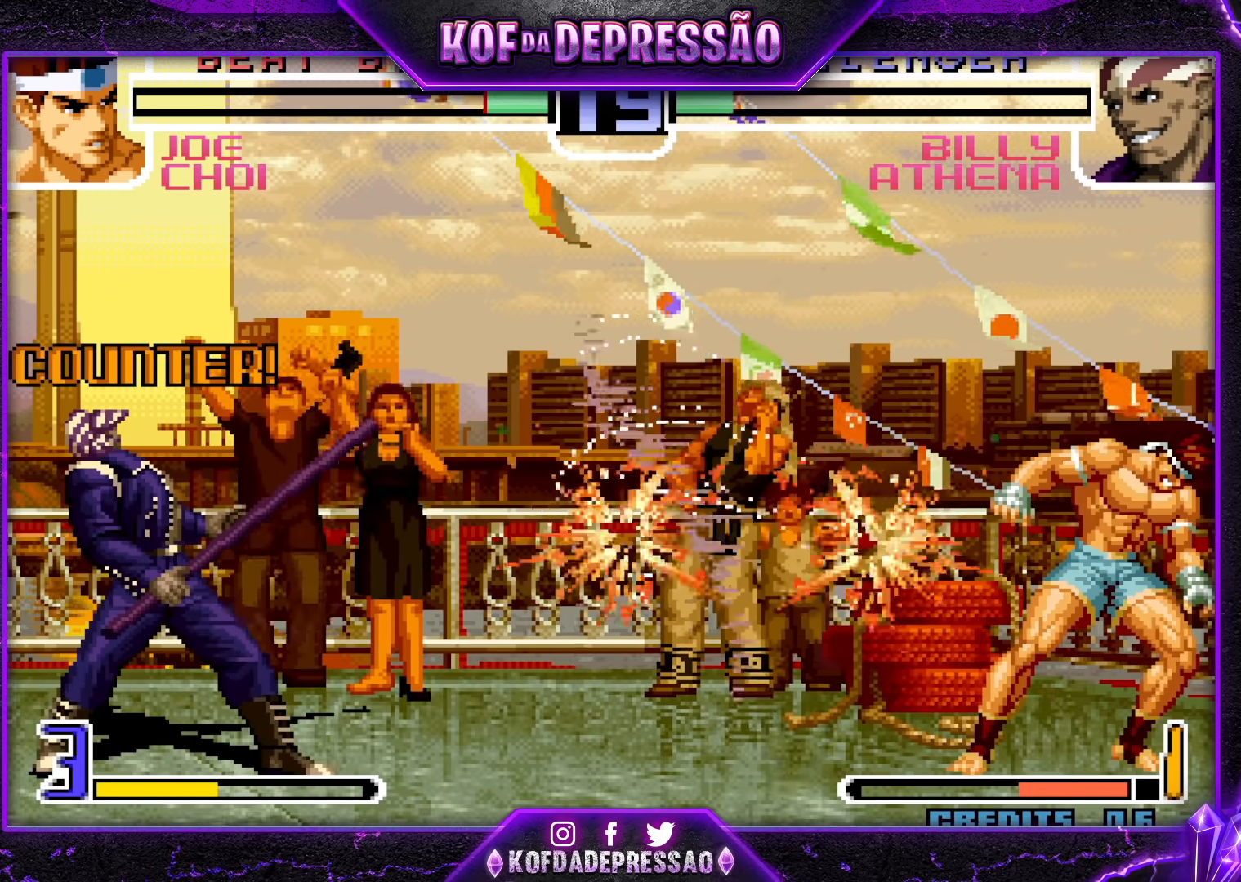
{"buttons": [], "left_stick": "down", "events": [[333, "left_stick", "right"], [467, "left_stick", "down"]]}
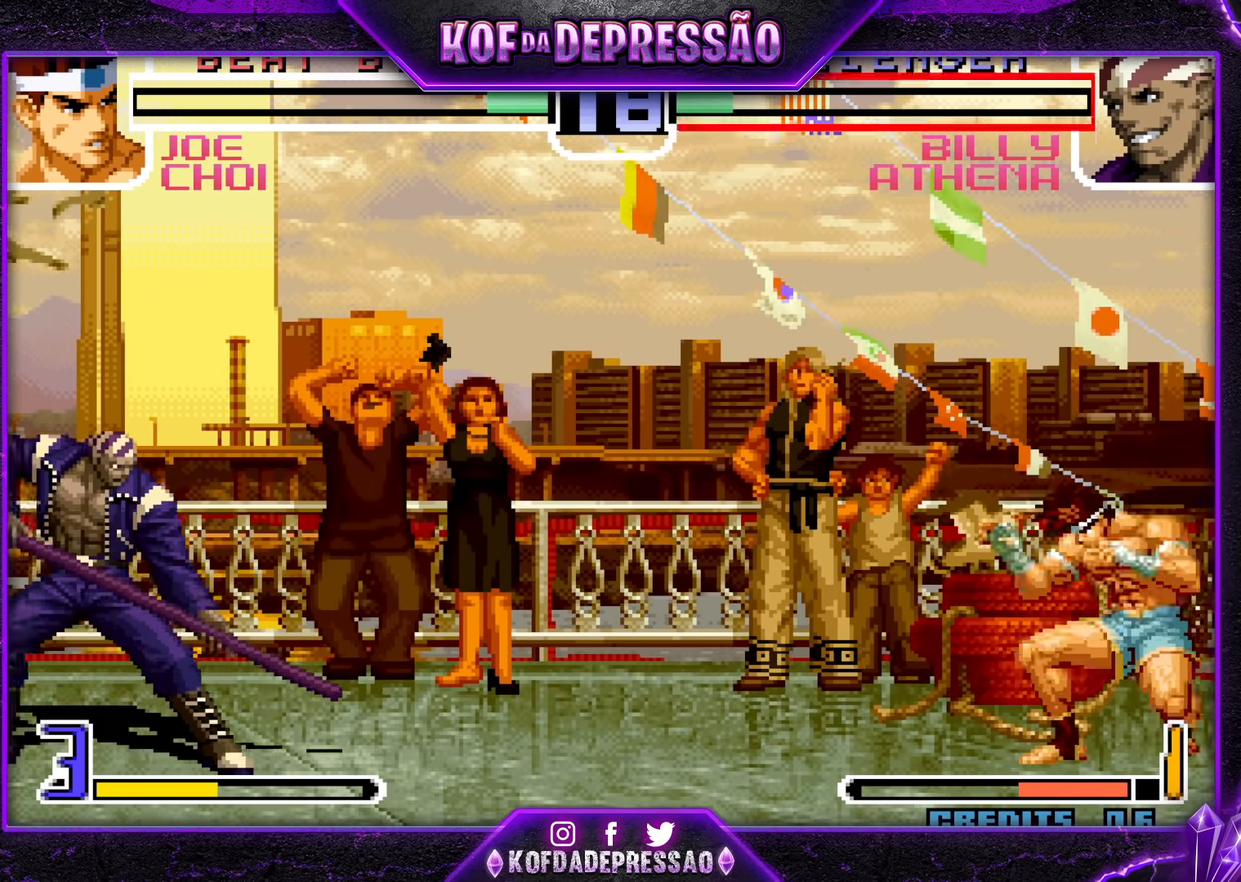
{"buttons": [], "left_stick": "center", "events": [[67, "left_stick", "left"], [83, "SQUARE", "down"], [117, "left_stick", "center"], [150, "SQUARE", "up"]]}
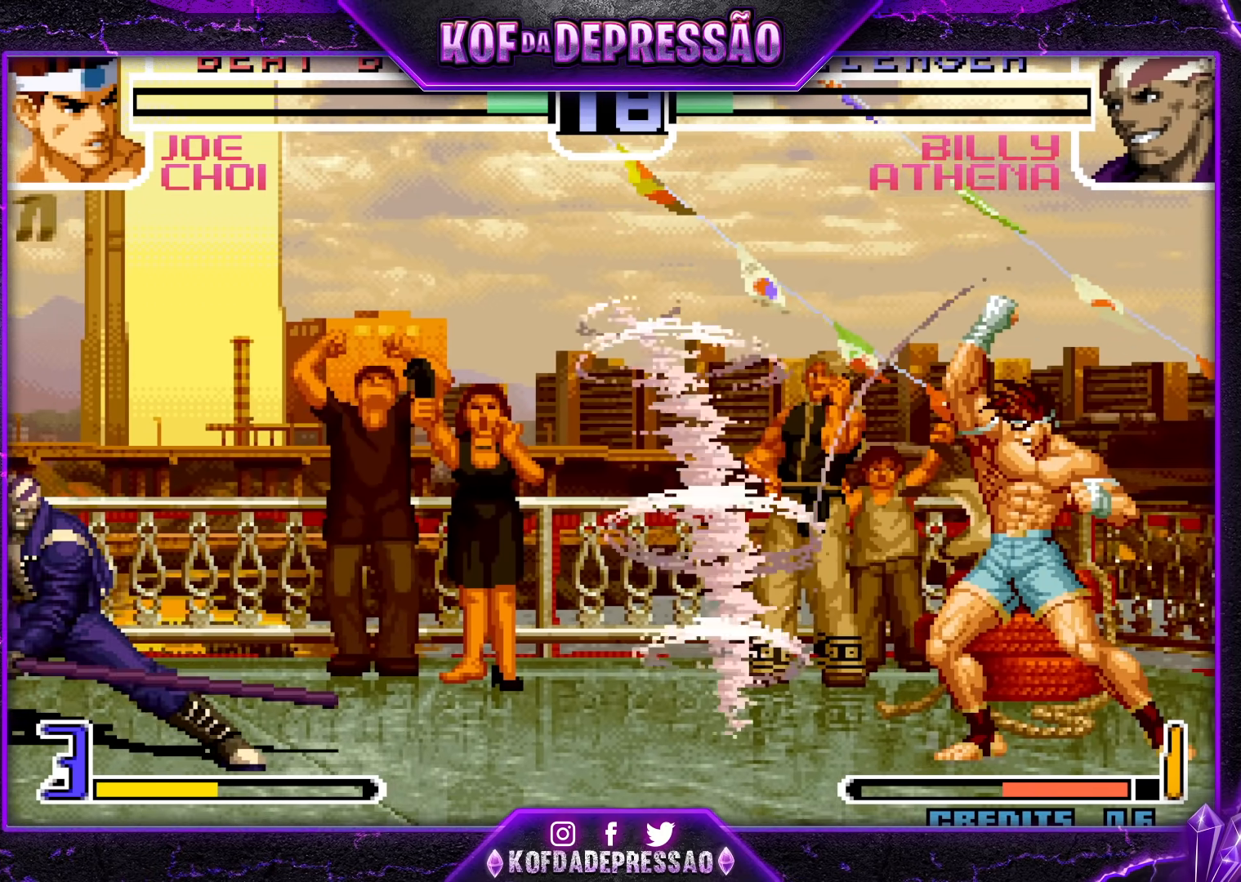
{"buttons": [], "left_stick": "down-right", "events": [[233, "left_stick", "right"], [300, "left_stick", "down-right"]]}
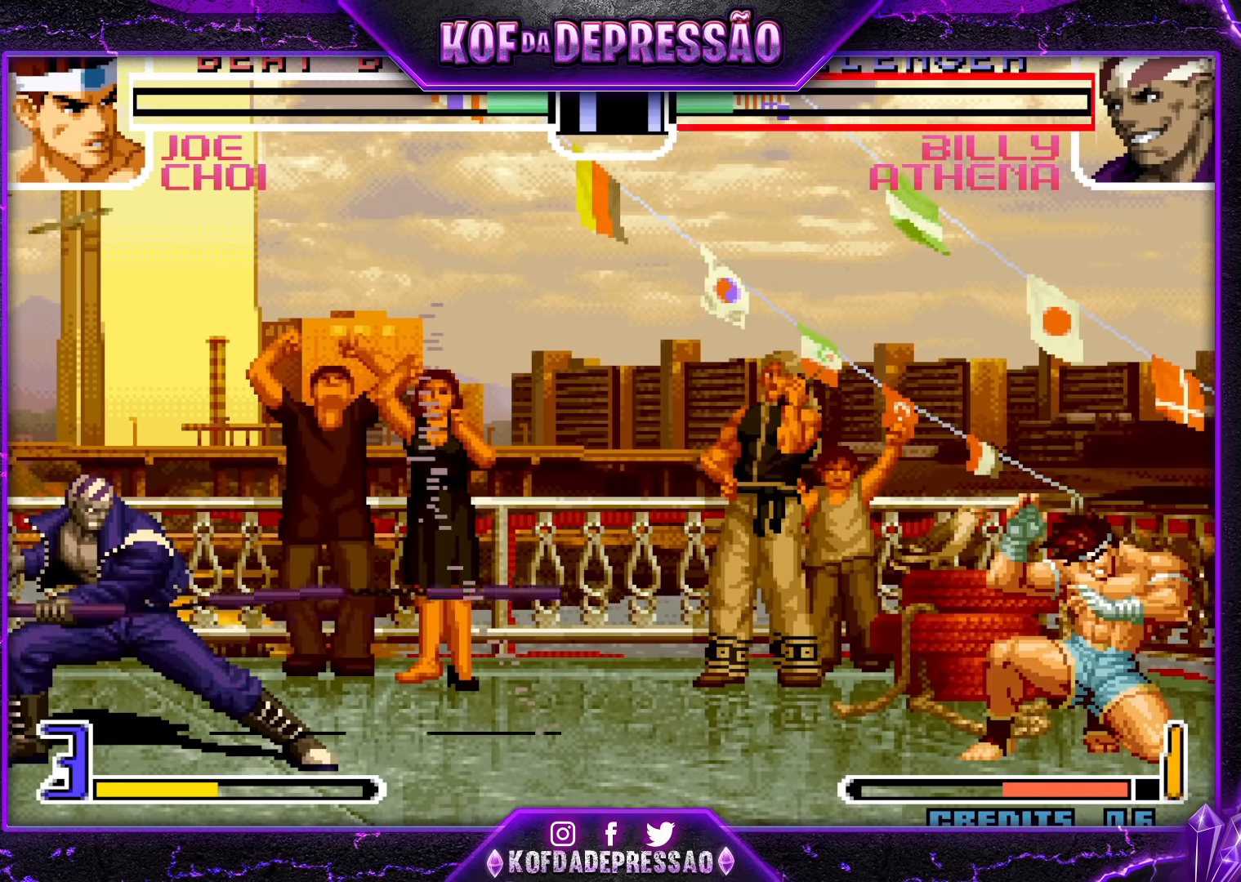
{"buttons": [], "left_stick": "right", "events": [[467, "left_stick", "right"]]}
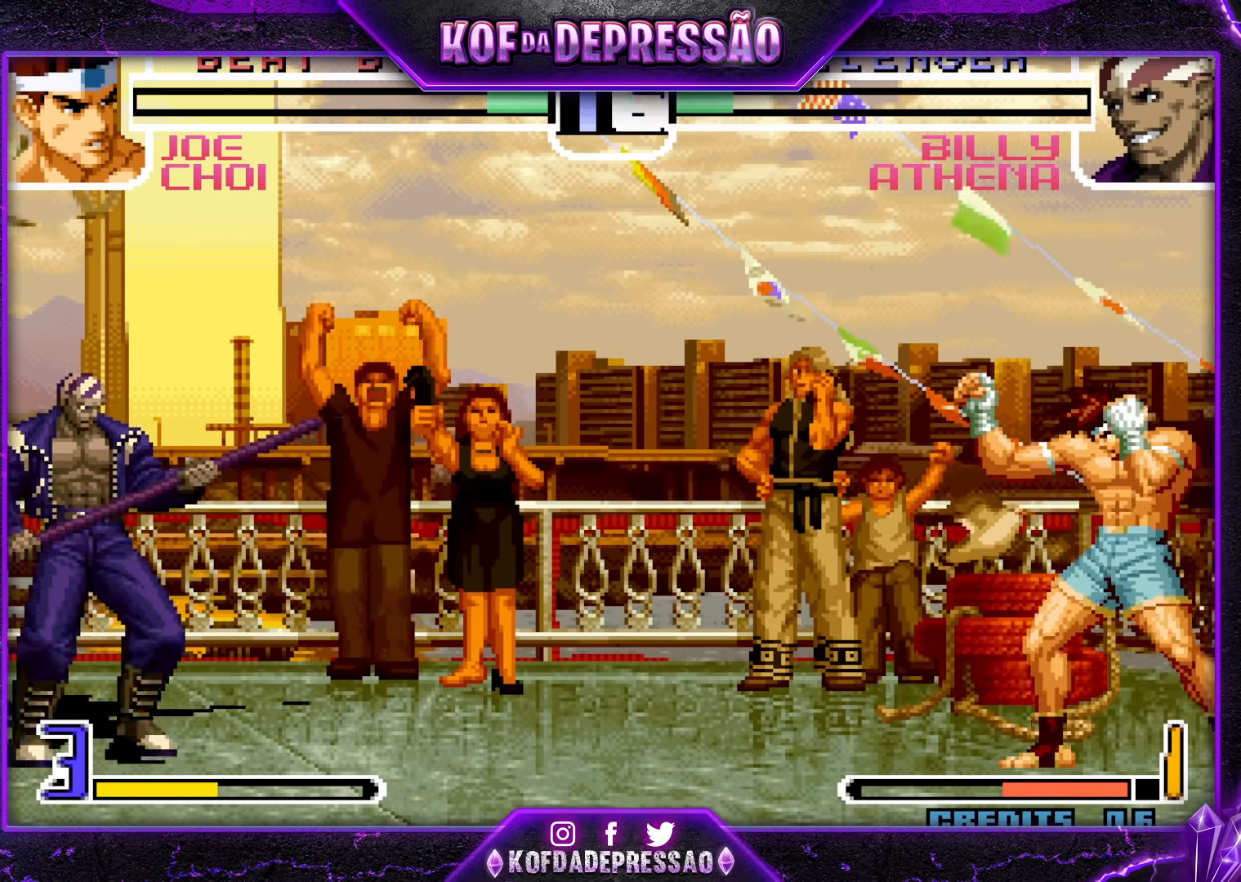
{"buttons": [], "left_stick": "center", "events": [[200, "left_stick", "down"], [283, "SQUARE", "down"], [283, "left_stick", "left"], [350, "SQUARE", "up"], [350, "left_stick", "center"]]}
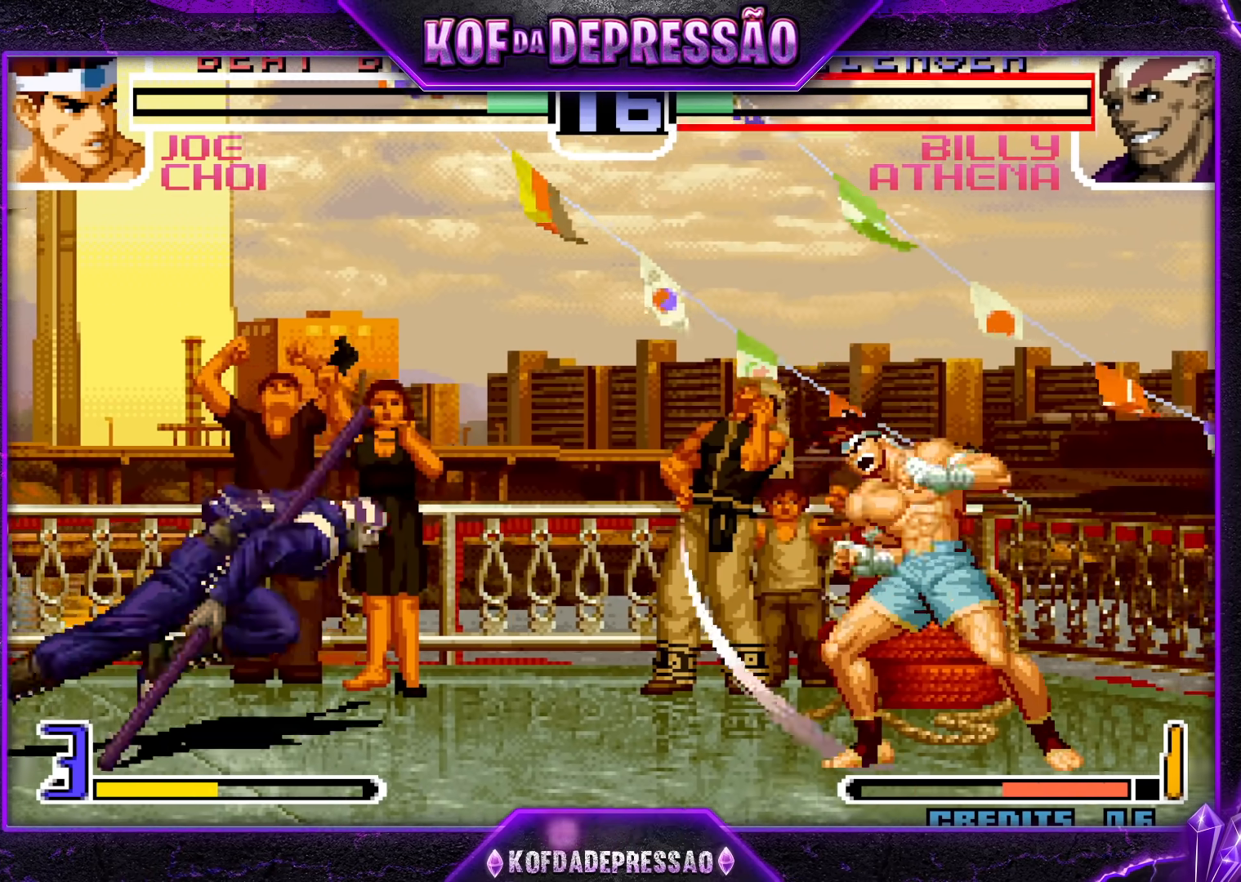
{"buttons": [], "left_stick": "right", "events": [[483, "left_stick", "right"]]}
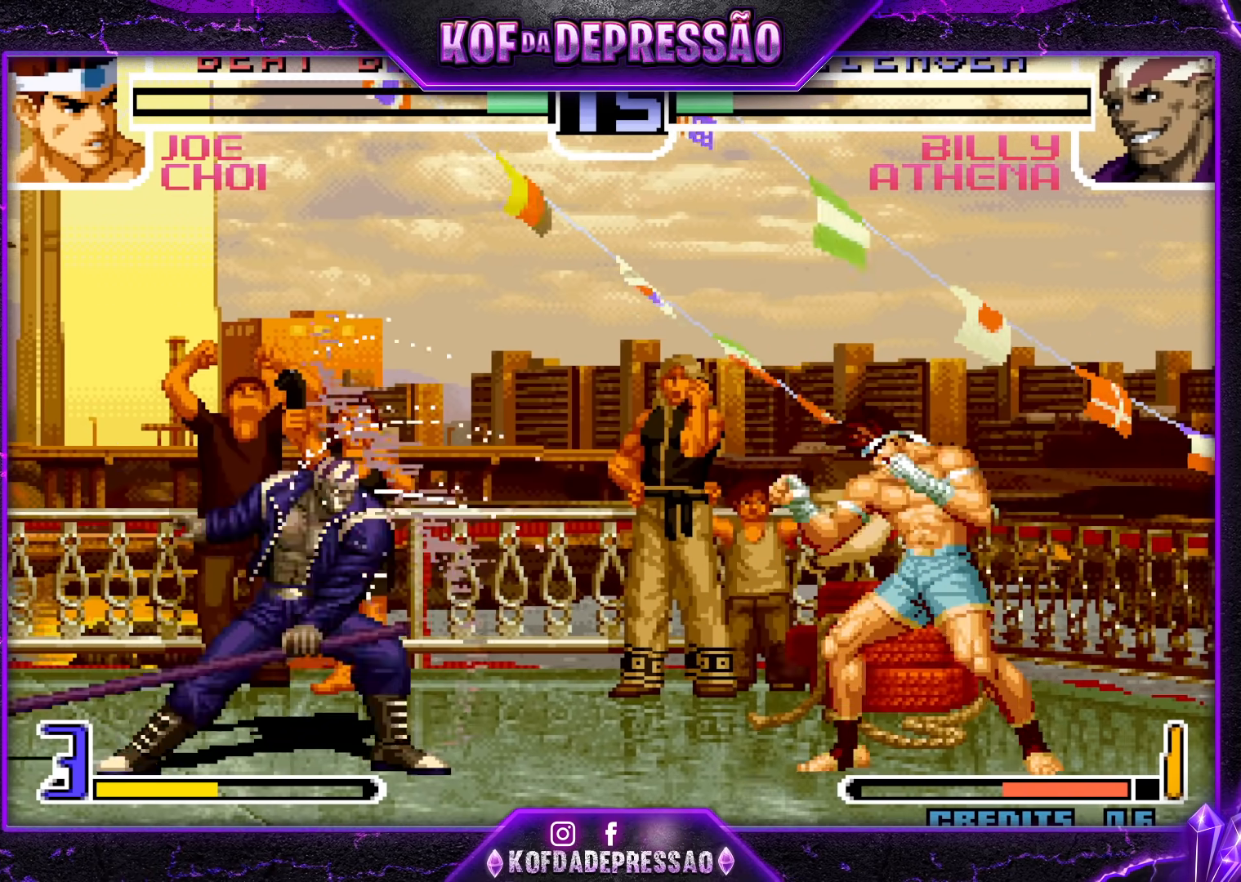
{"buttons": [], "left_stick": "center", "events": [[483, "left_stick", "center"]]}
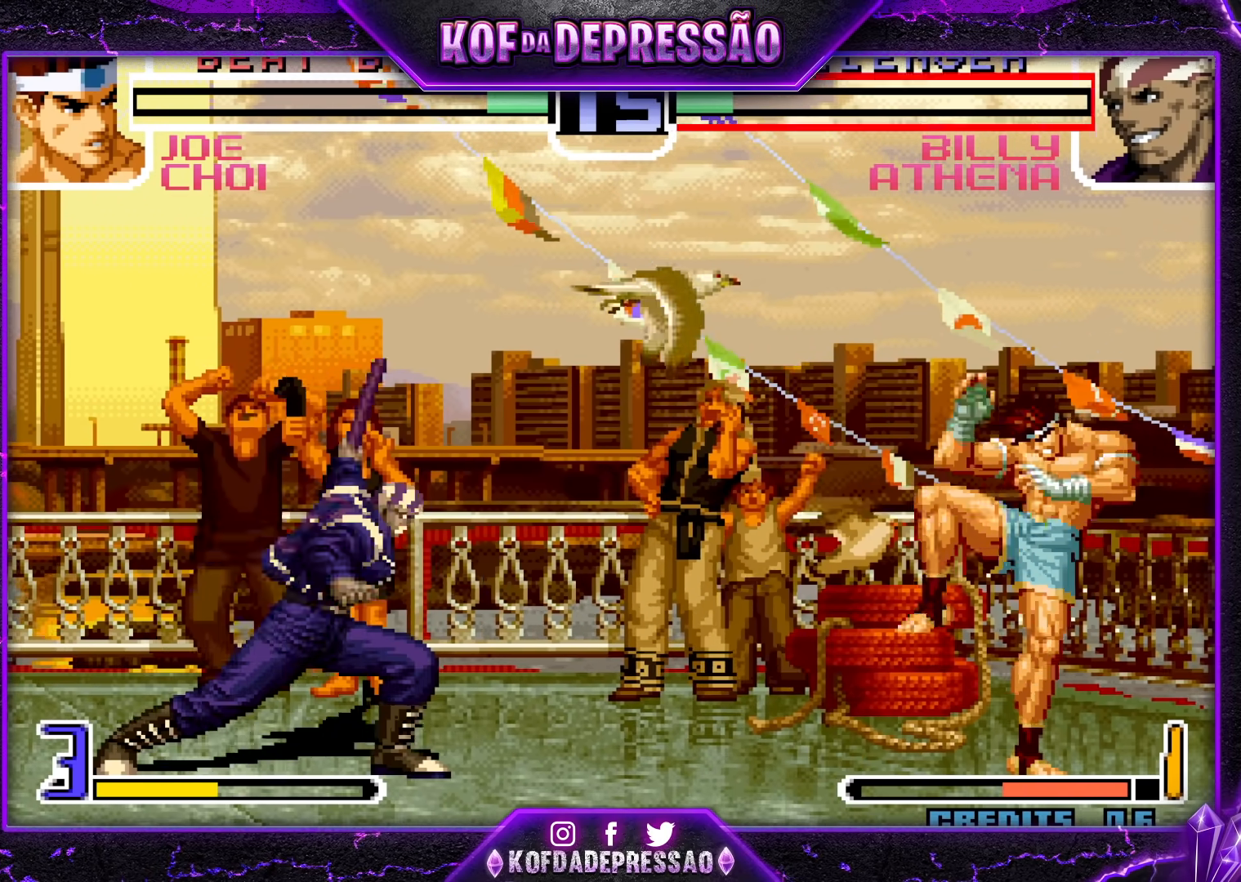
{"buttons": [], "left_stick": "center", "events": [[167, "left_stick", "left"], [233, "left_stick", "center"], [433, "CROSS", "down"], [433, "R1", "down"], [467, "R1", "up"], [500, "CROSS", "up"]]}
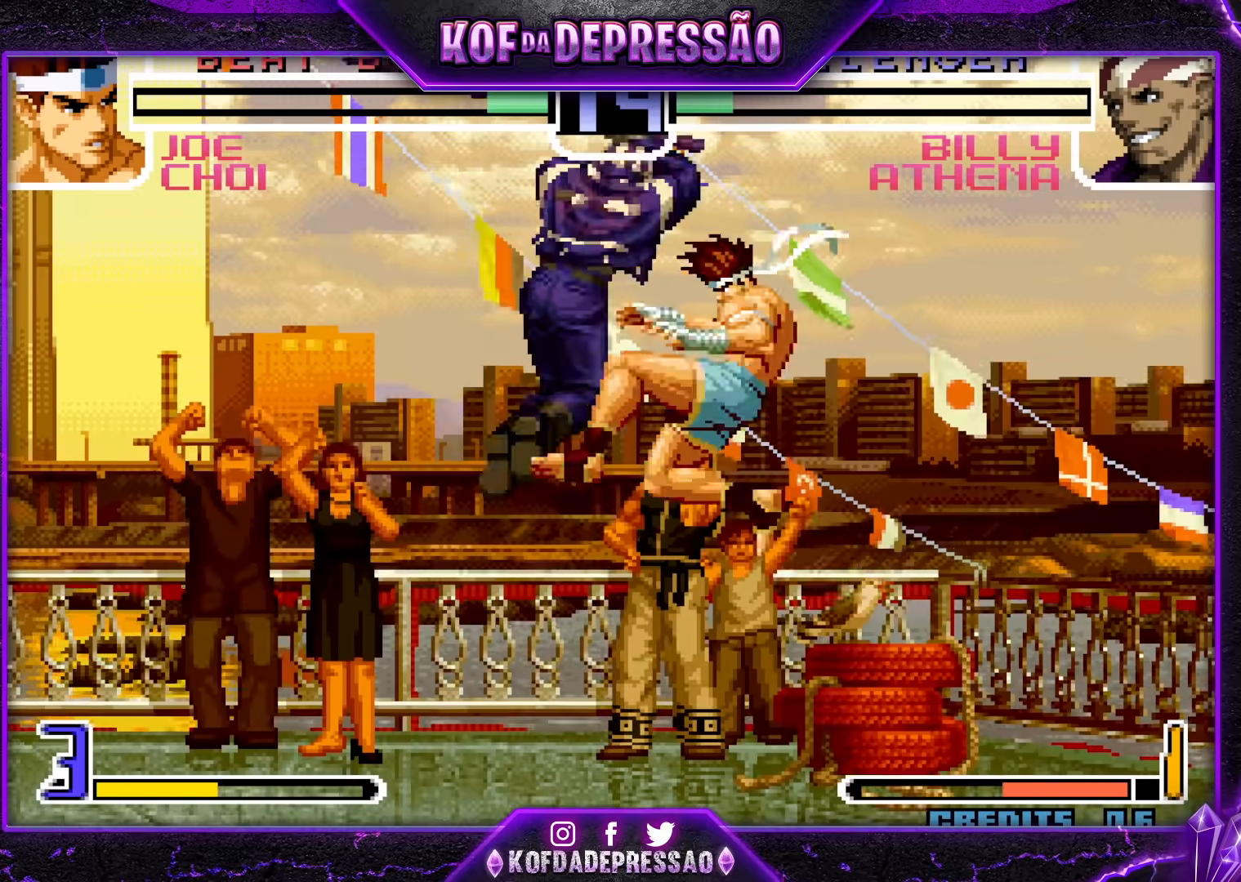
{"buttons": [], "left_stick": "center", "events": [[350, "left_stick", "left"], [450, "left_stick", "center"]]}
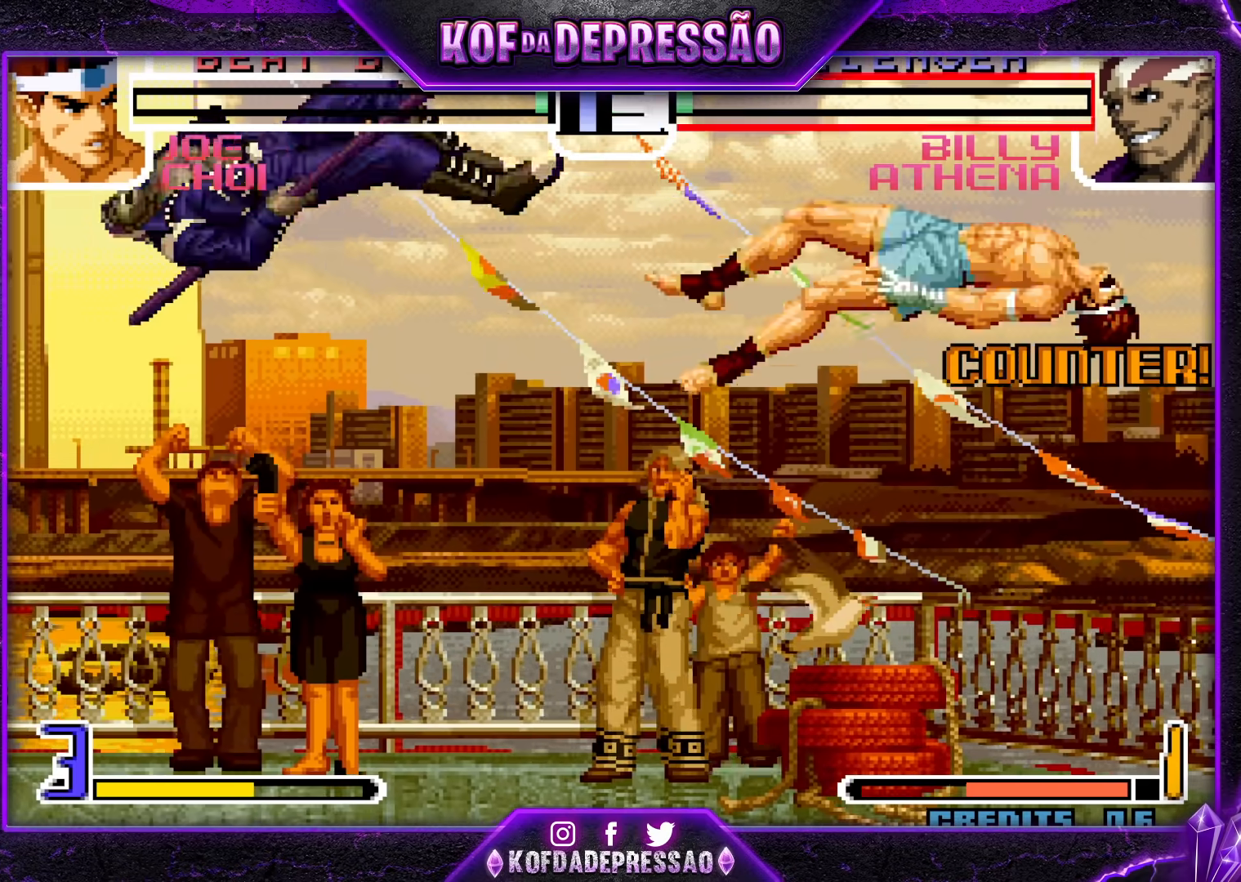
{"buttons": [], "left_stick": "right", "events": [[100, "left_stick", "right"], [317, "SQUARE", "down"], [317, "TRIANGLE", "down"], [383, "SQUARE", "up"], [383, "TRIANGLE", "up"]]}
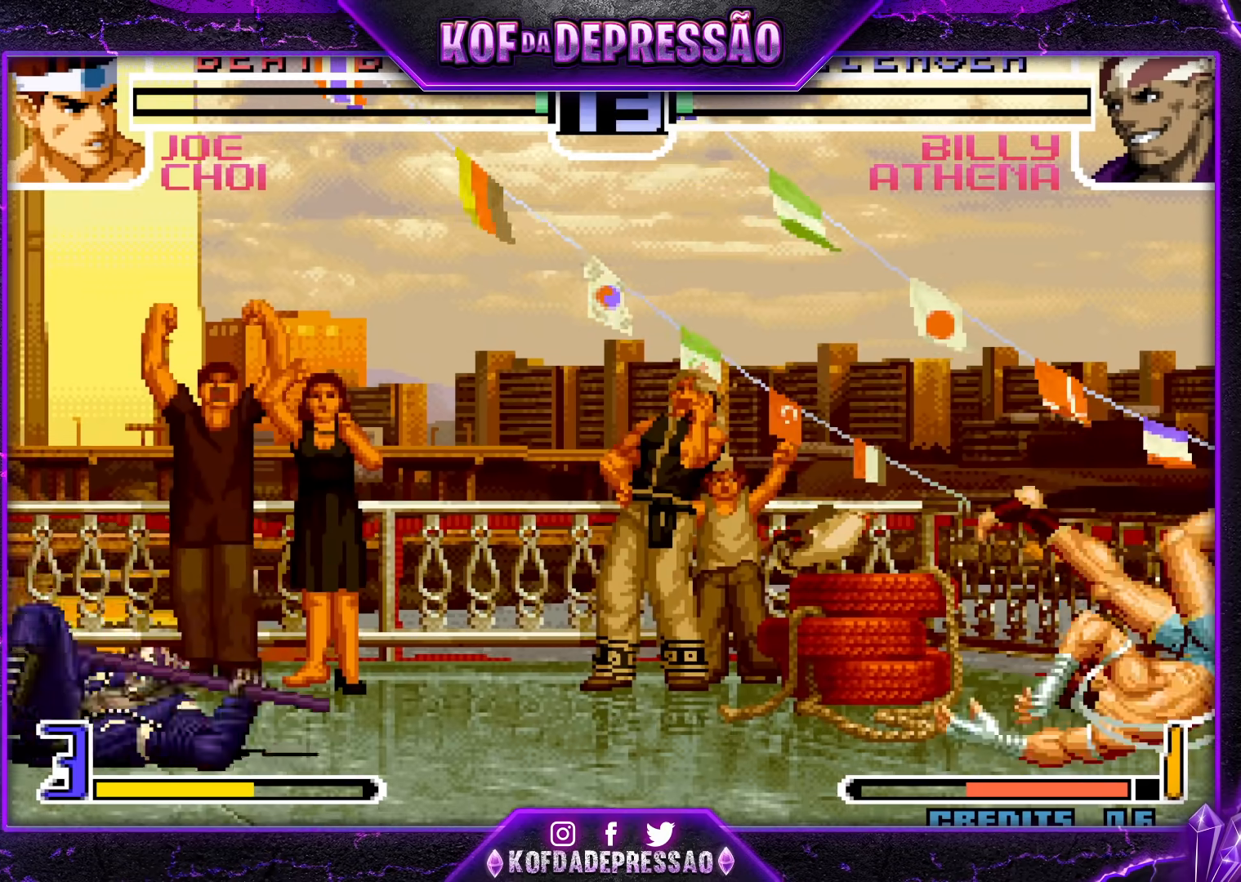
{"buttons": [], "left_stick": "right", "events": [[267, "R1", "down"], [267, "TRIANGLE", "down"], [350, "left_stick", "down"], [367, "R1", "up"], [383, "TRIANGLE", "up"], [417, "left_stick", "left"], [500, "left_stick", "right"]]}
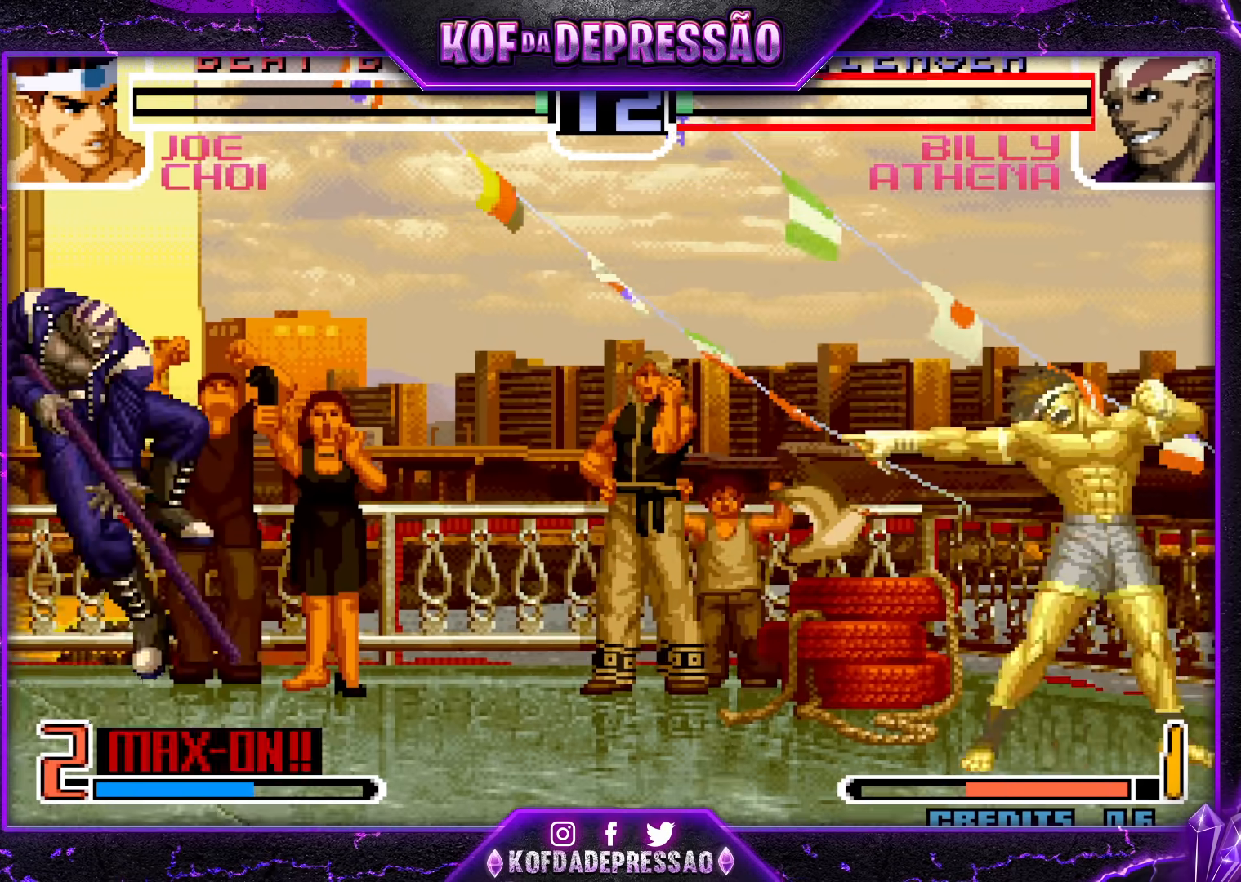
{"buttons": [], "left_stick": "center", "events": [[67, "left_stick", "down"], [200, "left_stick", "center"], [267, "left_stick", "down"], [333, "left_stick", "up-left"], [417, "left_stick", "center"]]}
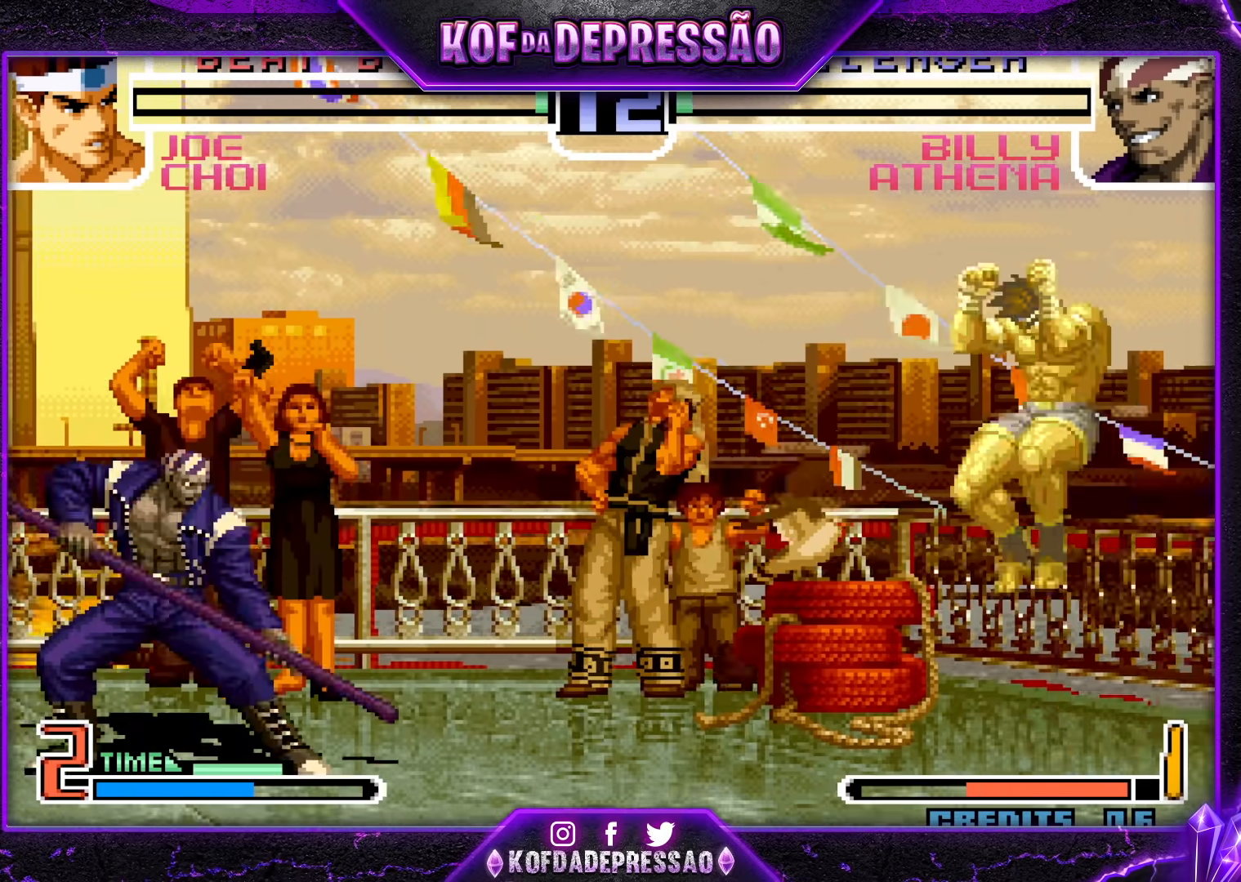
{"buttons": ["CROSS", "TRIANGLE"], "left_stick": "center", "events": [[100, "CROSS", "down"], [100, "R1", "down"], [167, "left_stick", "down"], [183, "CROSS", "up"], [217, "left_stick", "left"], [233, "R1", "up"], [300, "left_stick", "right"], [350, "left_stick", "down"], [417, "left_stick", "left"], [433, "CROSS", "down"], [433, "TRIANGLE", "down"], [500, "left_stick", "center"]]}
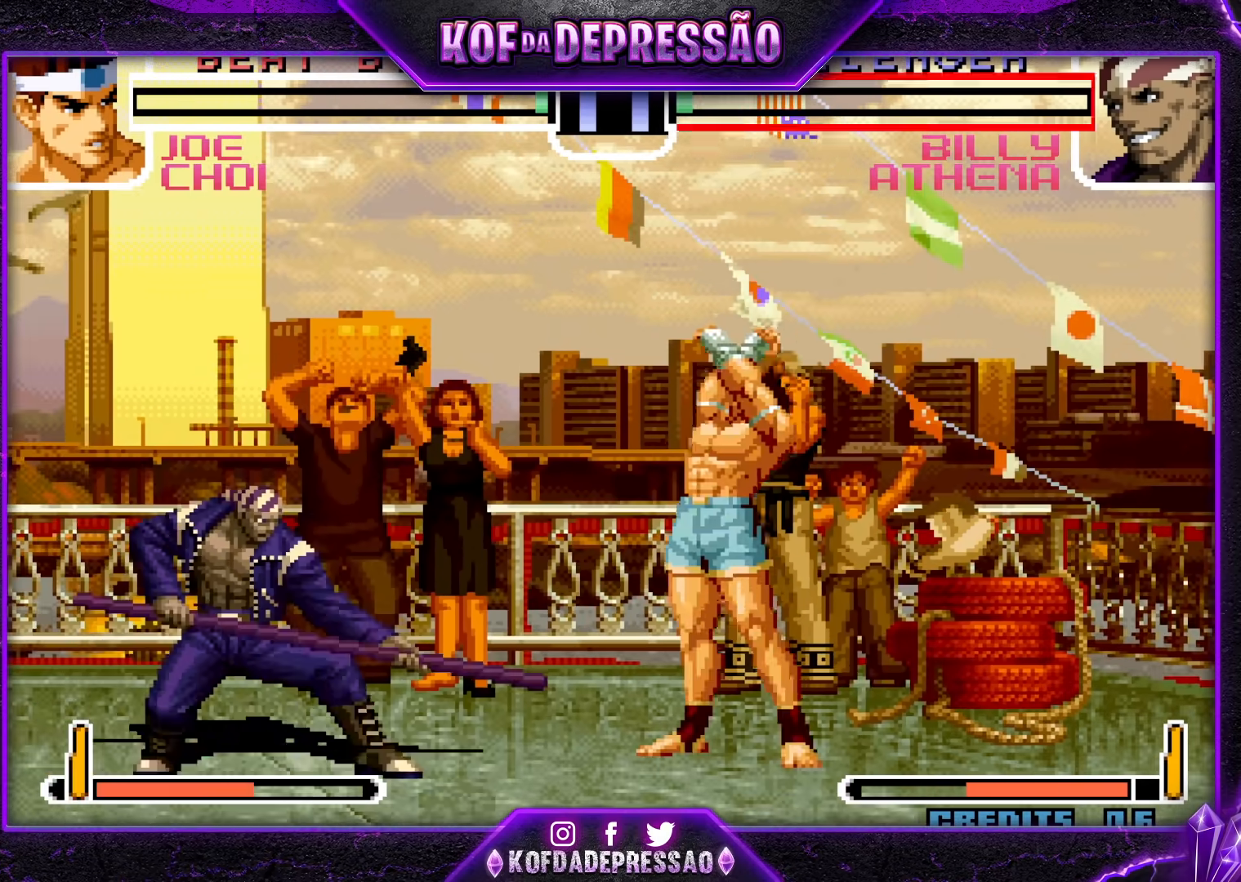
{"buttons": [], "left_stick": "center", "events": [[33, "CROSS", "up"], [33, "TRIANGLE", "up"]]}
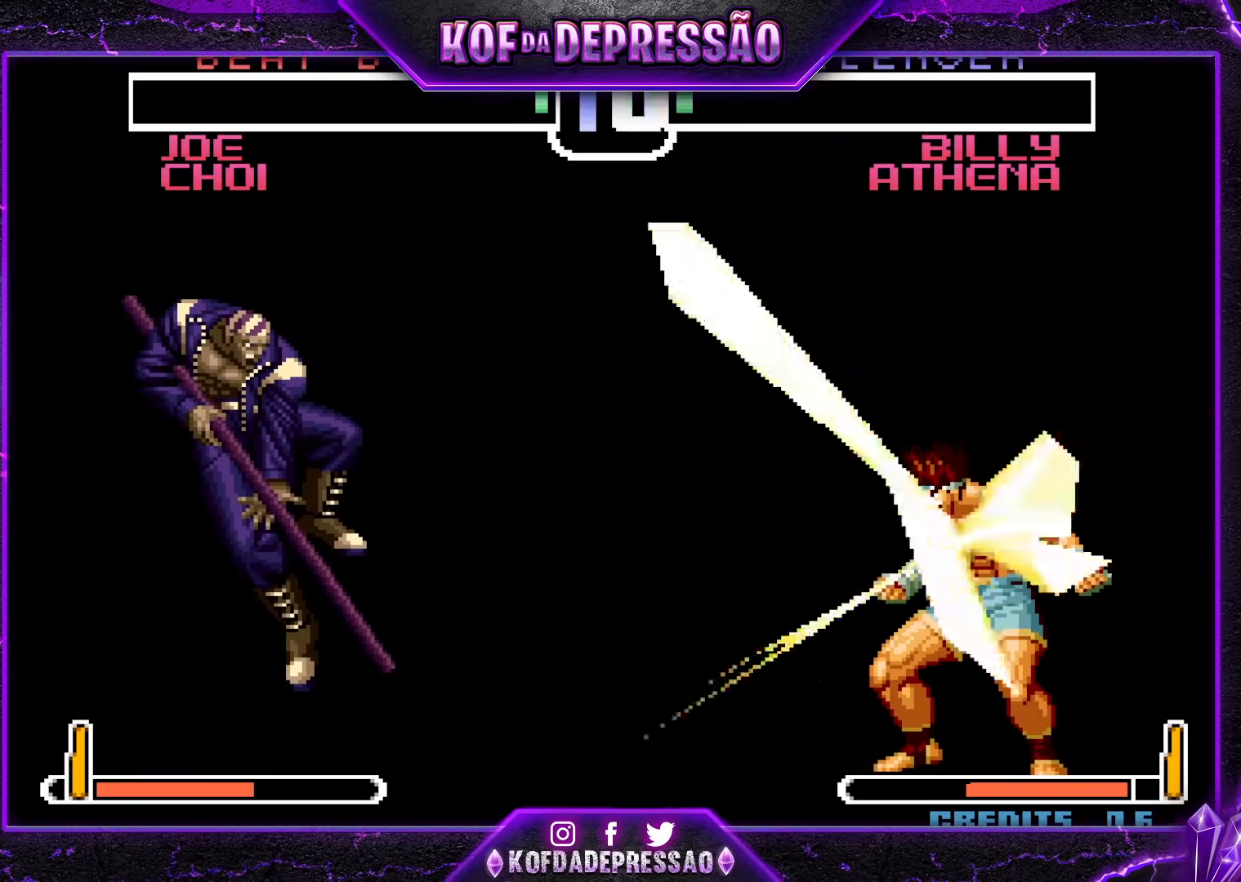
{"buttons": [], "left_stick": "center", "events": []}